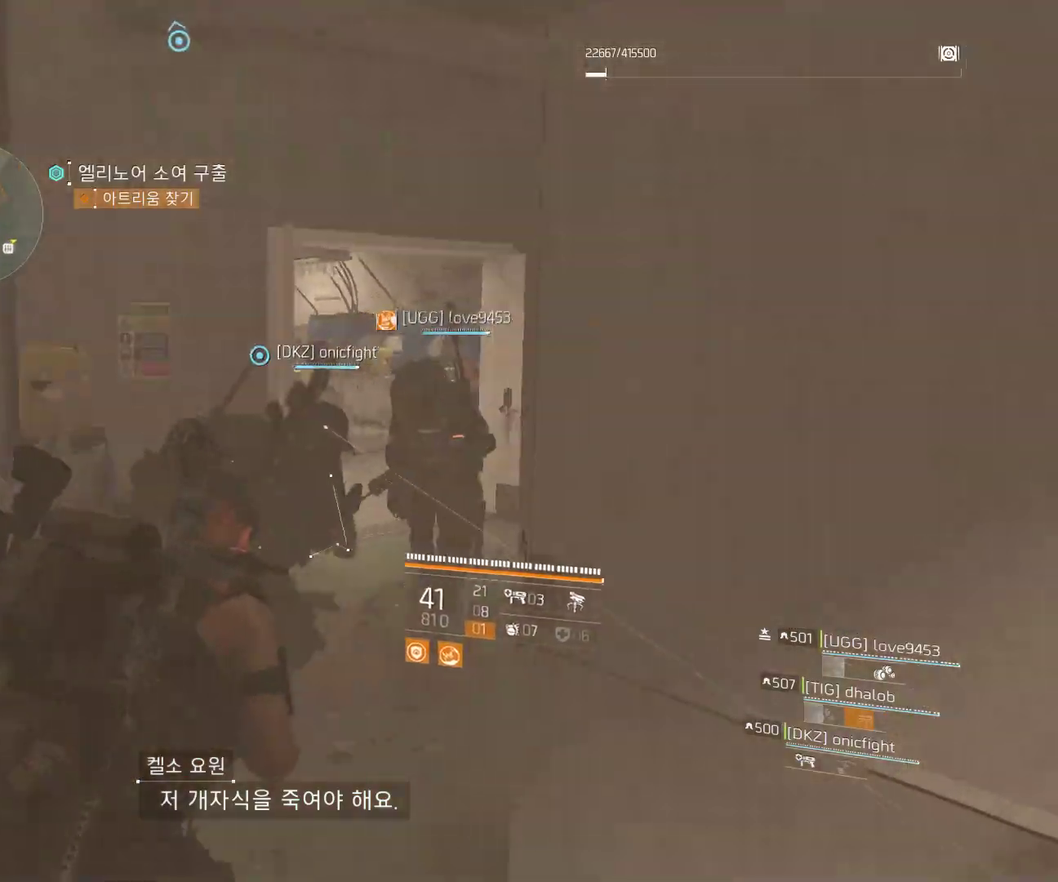
Gameplay with a controller (Xbox layout); each line is a JSON object with the inputs held at the frame after it. "events" lists button and stick changes between this image and that frame as [ms after this image, input, new state], when the widget could be followed in between. Not read: DPAD_DOWN DPAD_LEFT DPAD_RIGHT DPAD_UP HOME L1 L2 L3 R1 R2 R3 TOUCHPAD other_buttons right_stick.
{"buttons": [], "left_stick": "up", "events": []}
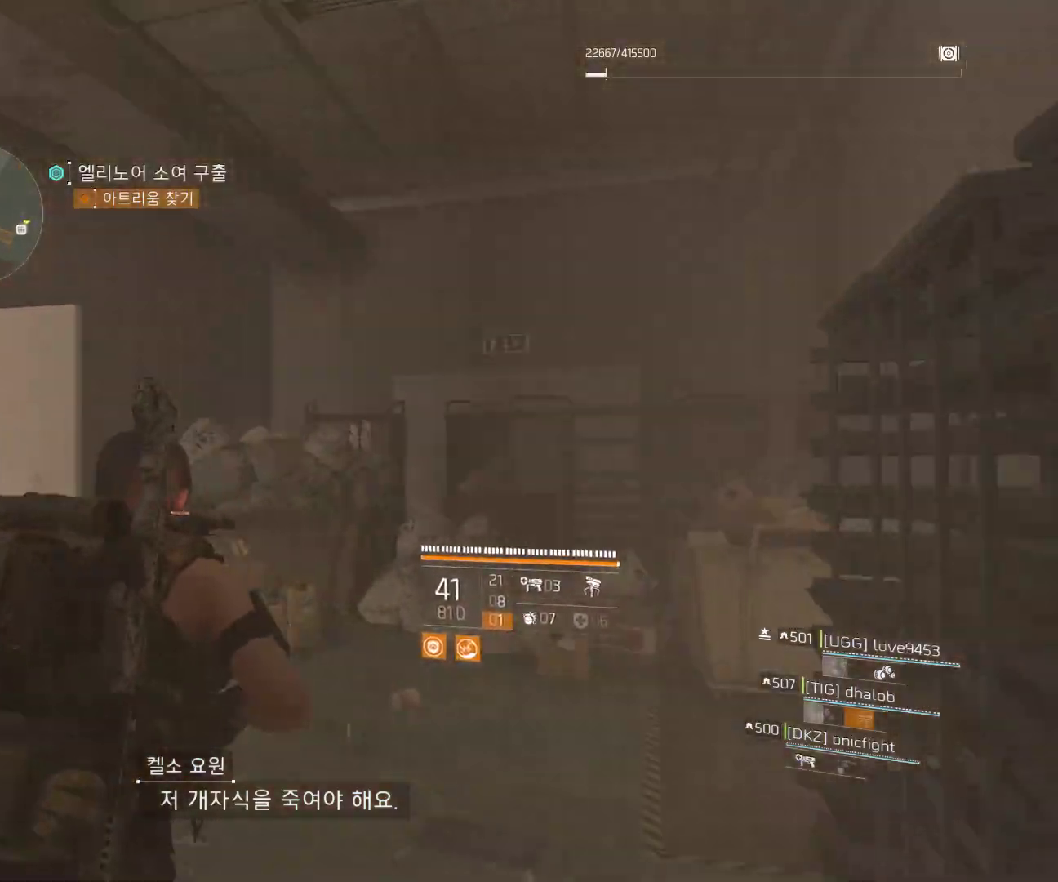
{"buttons": [], "left_stick": "up", "events": []}
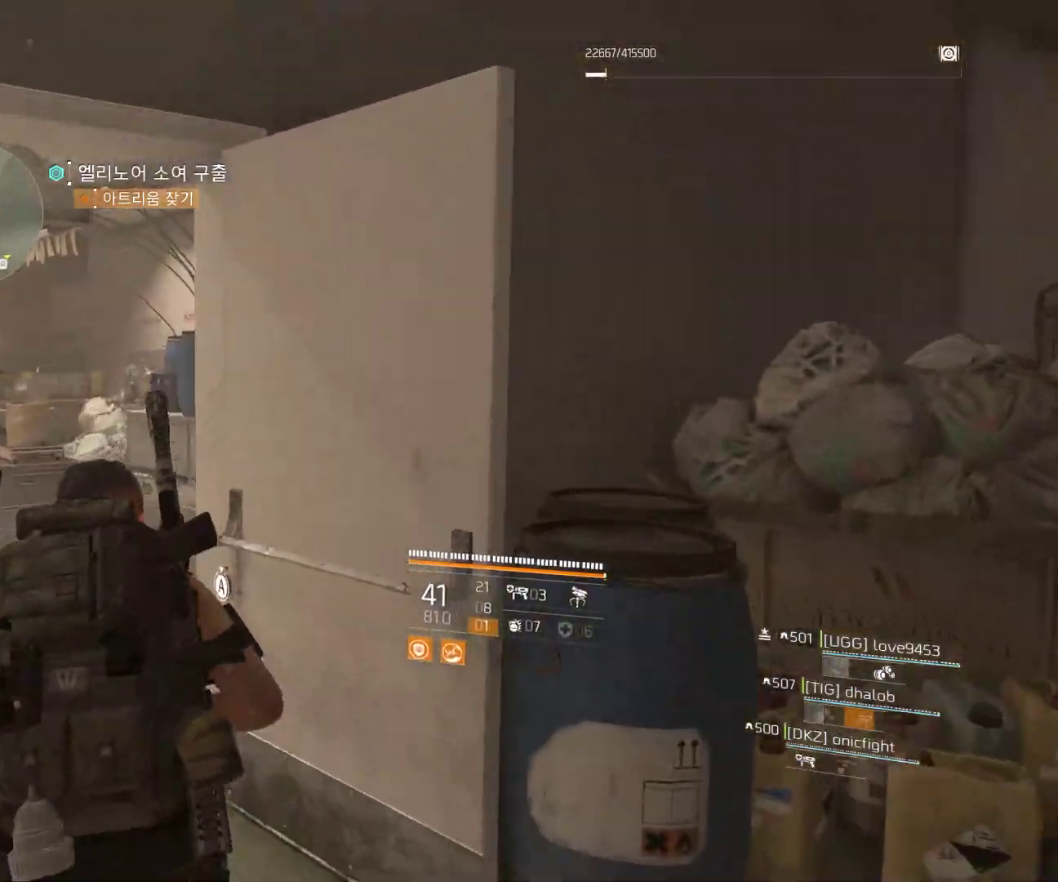
{"buttons": [], "left_stick": "up", "events": []}
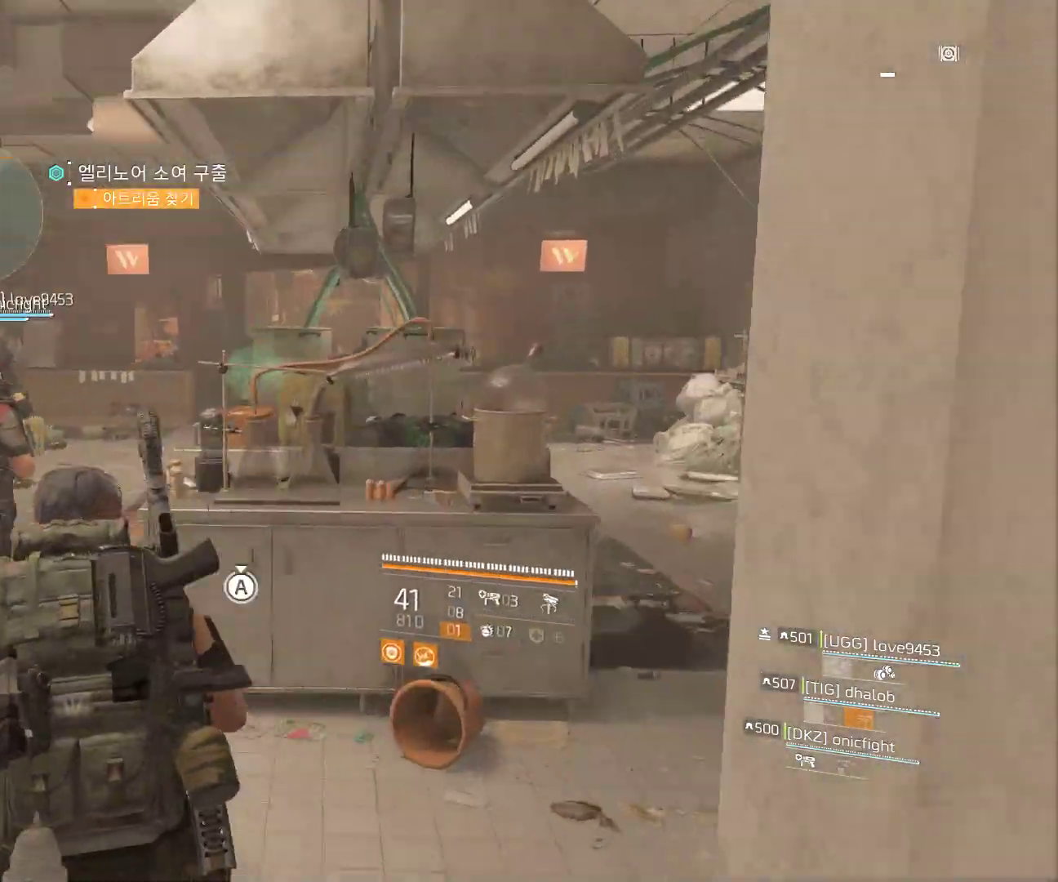
{"buttons": [], "left_stick": "up"}
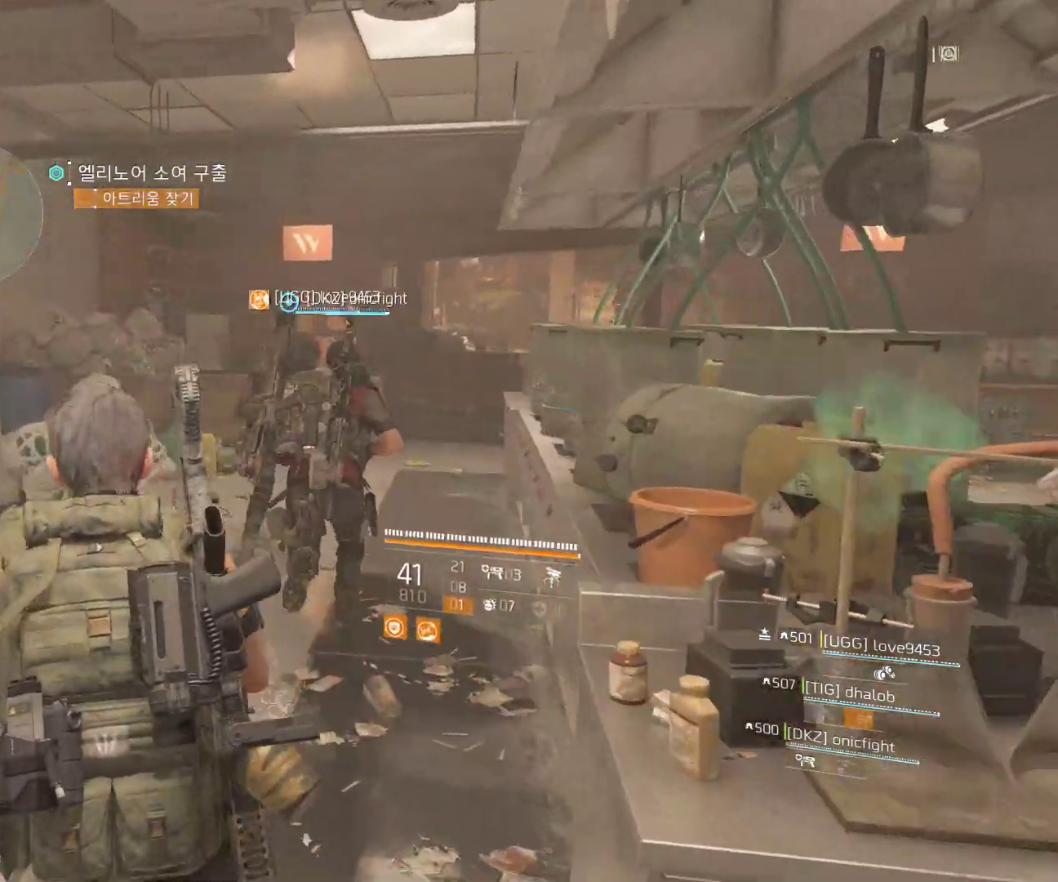
{"buttons": [], "left_stick": "up"}
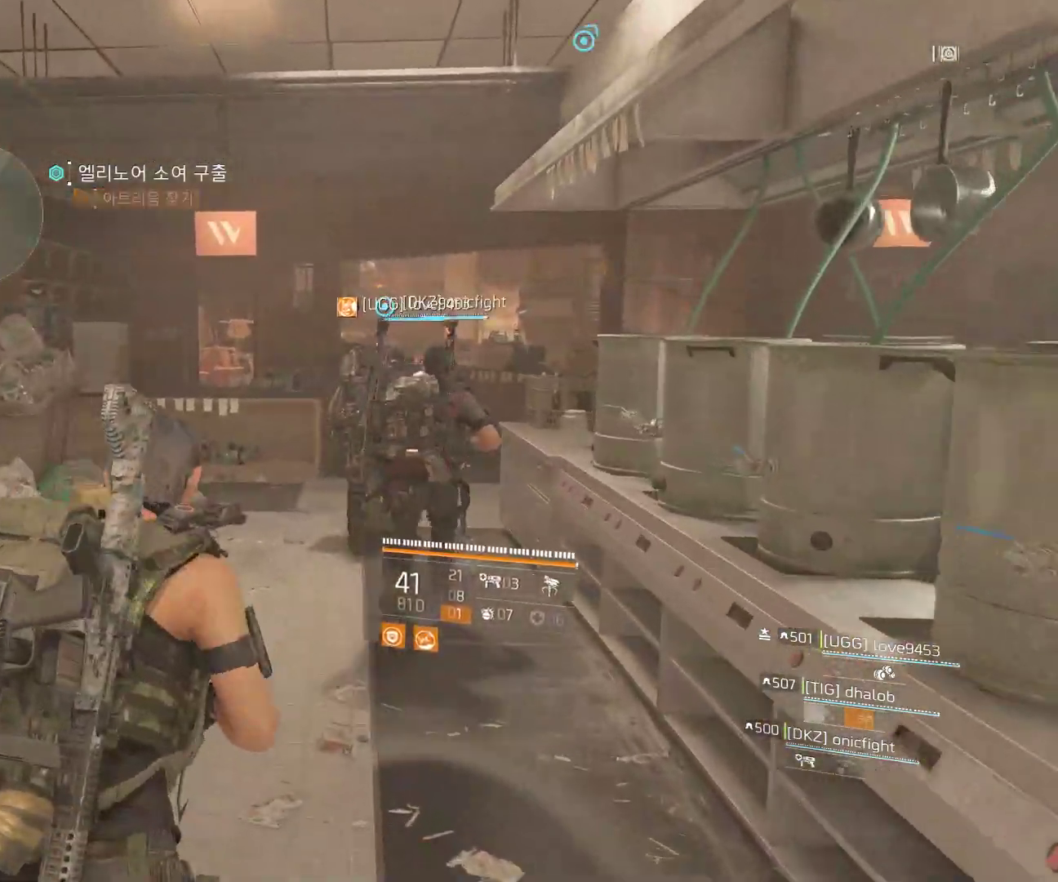
{"buttons": [], "left_stick": "up", "events": []}
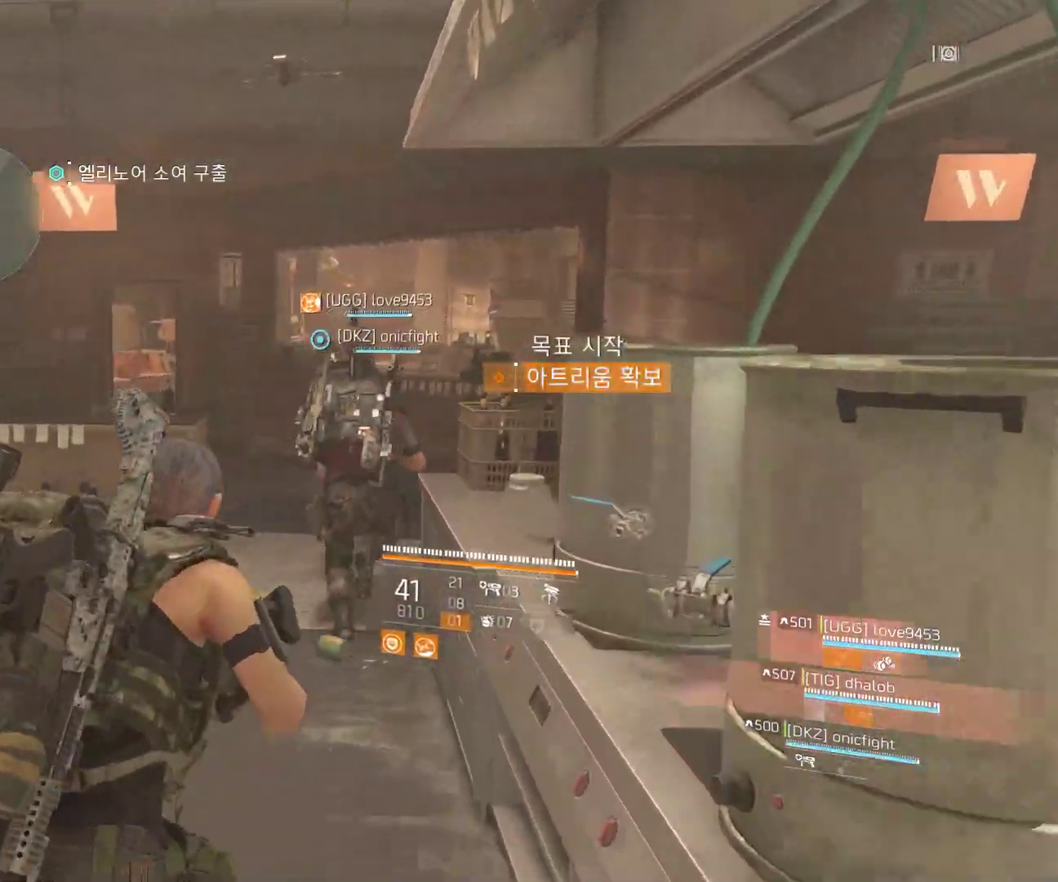
{"buttons": [], "left_stick": "up", "events": []}
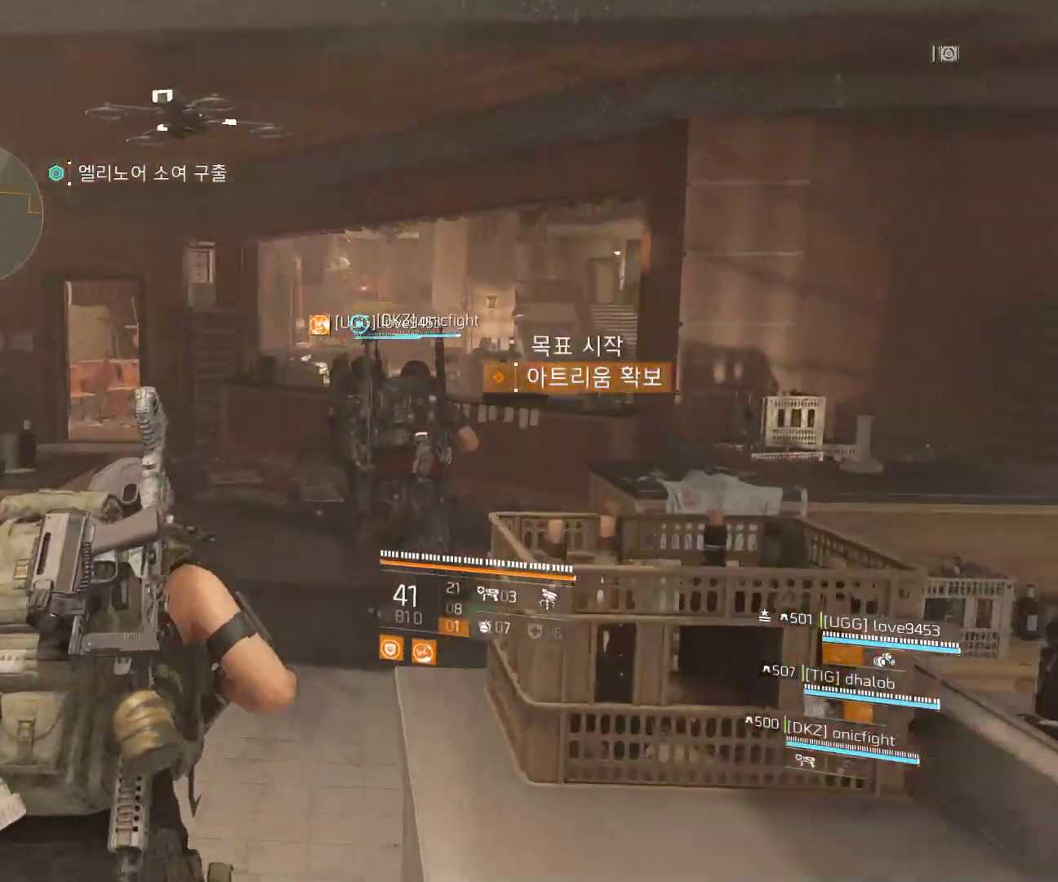
{"buttons": [], "left_stick": "up", "events": []}
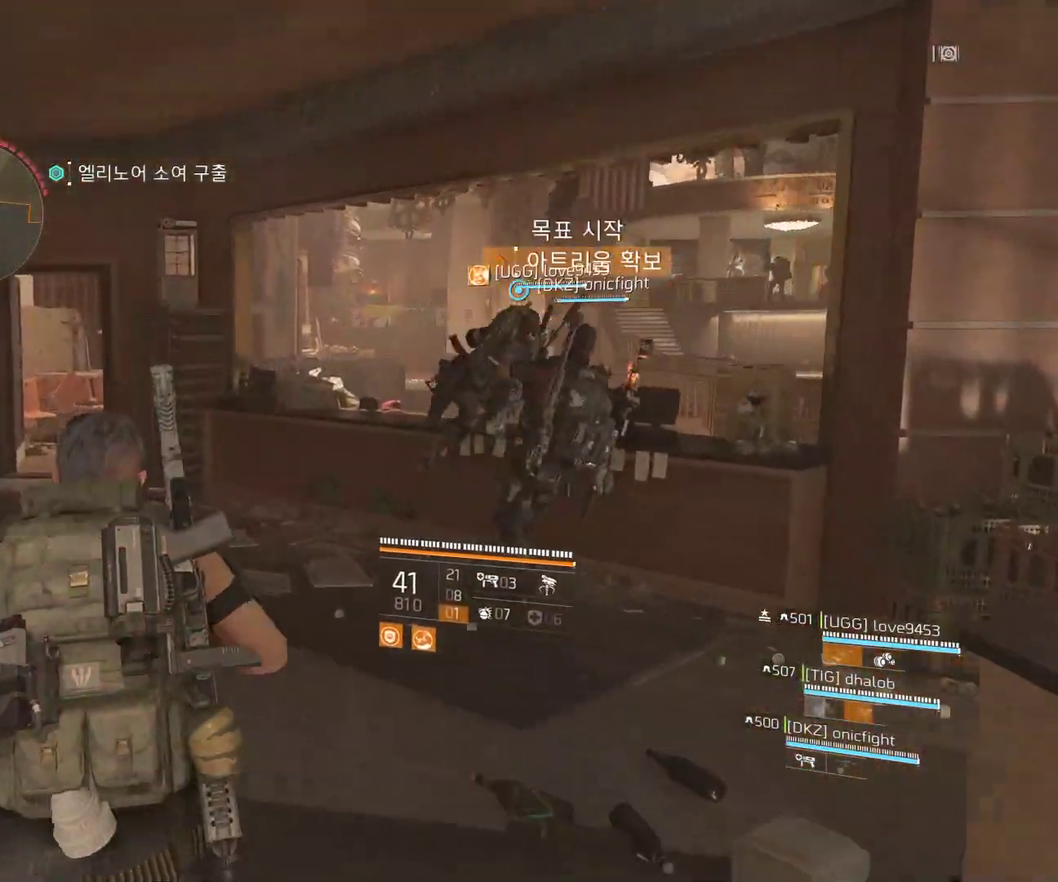
{"buttons": [], "left_stick": "up", "events": []}
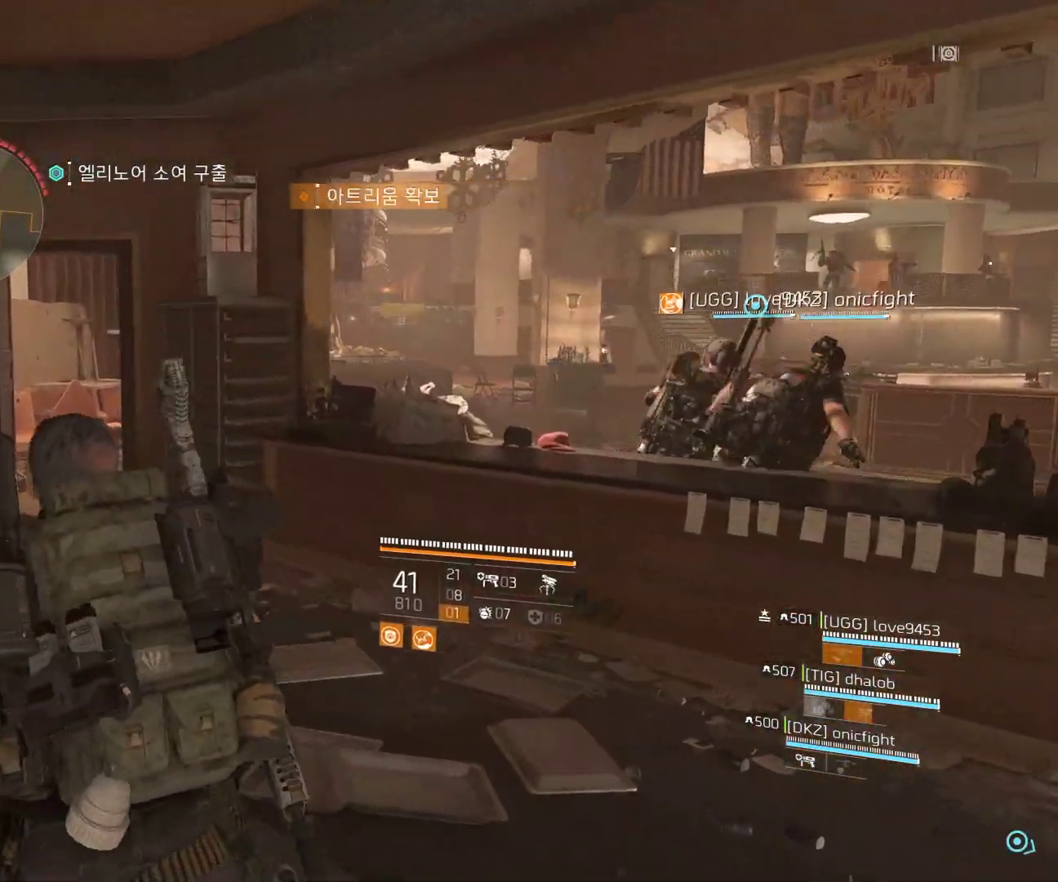
{"buttons": [], "left_stick": "up", "events": []}
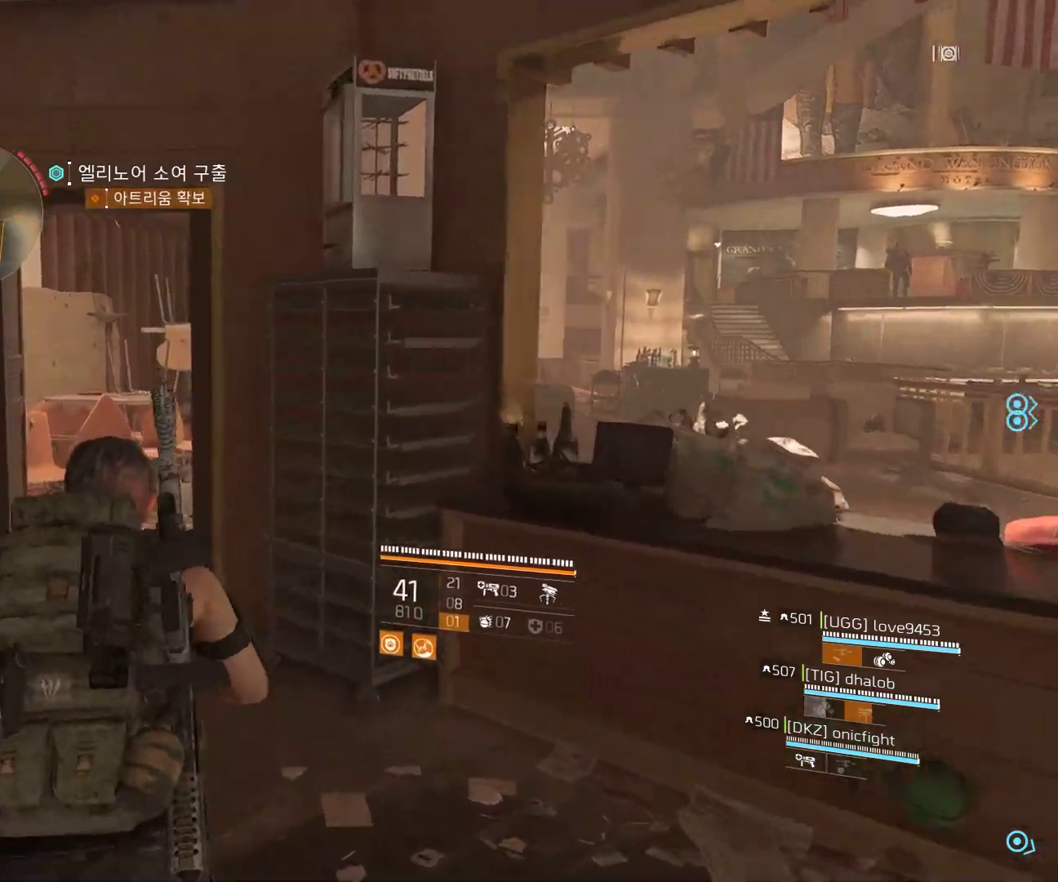
{"buttons": [], "left_stick": "up", "events": []}
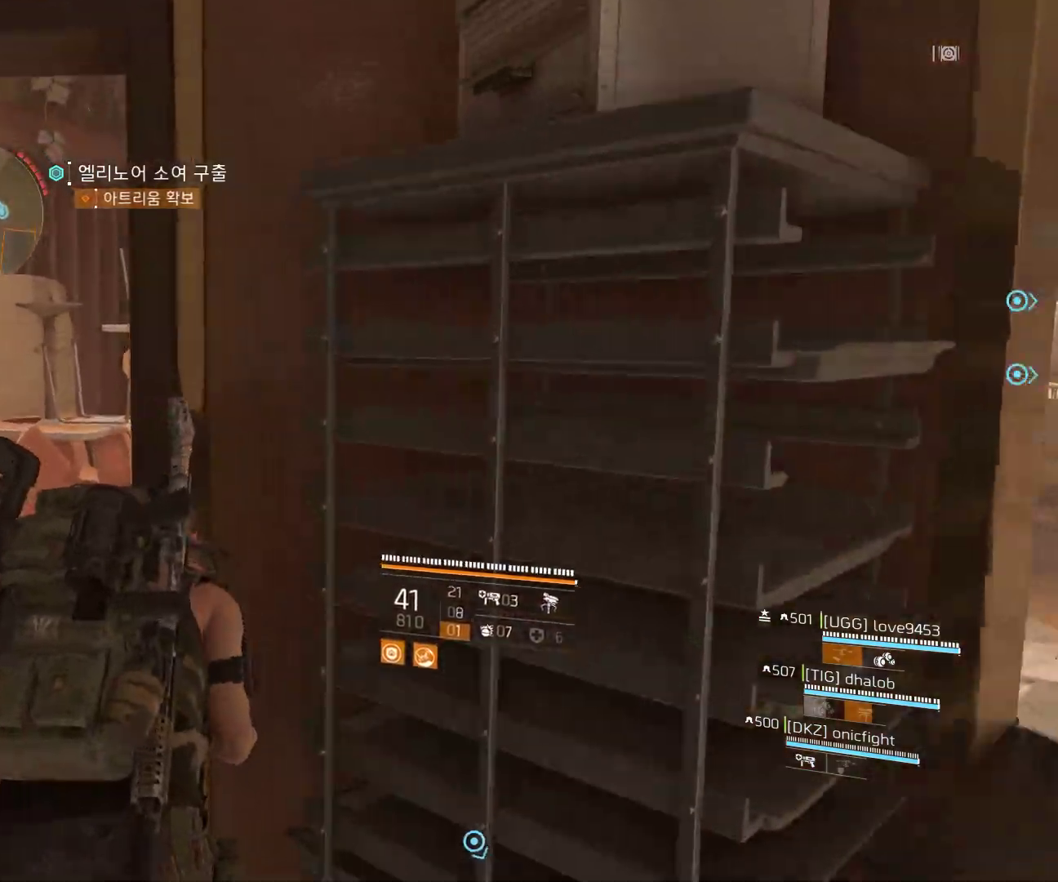
{"buttons": [], "left_stick": "up-right", "events": [[433, "left_stick", "up-right"]]}
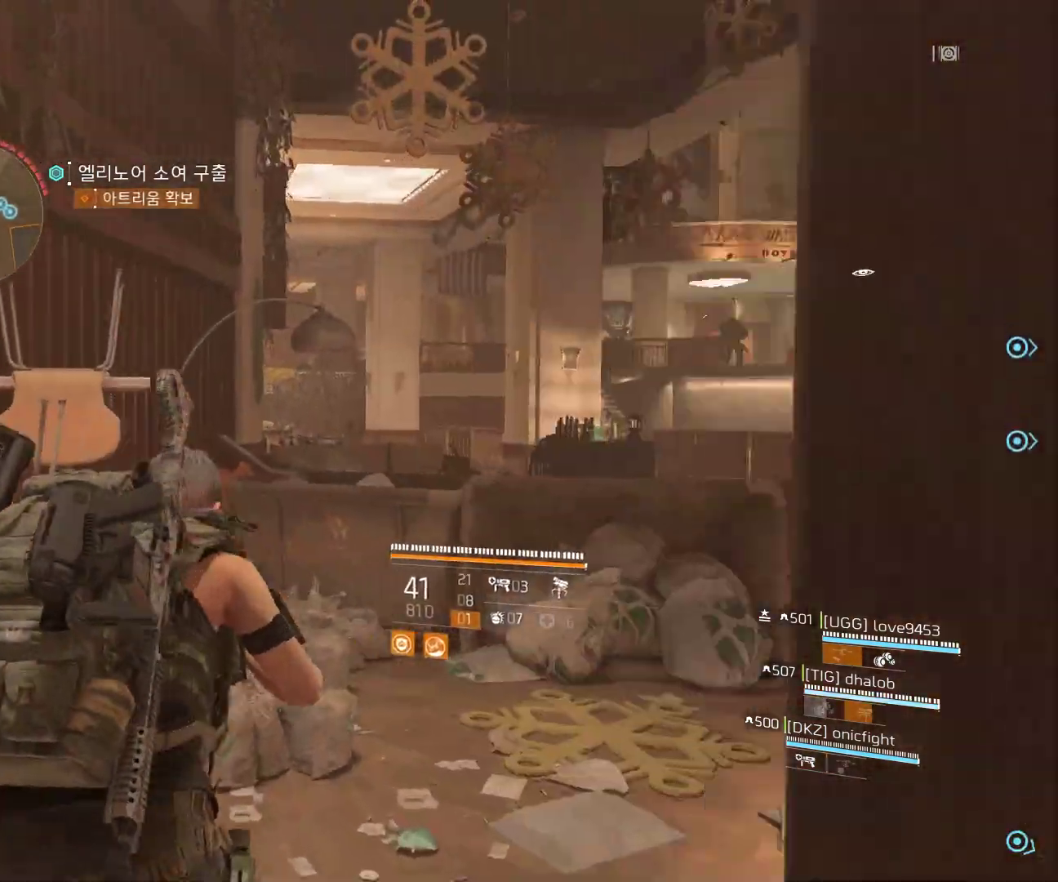
{"buttons": [], "left_stick": "up-right", "events": []}
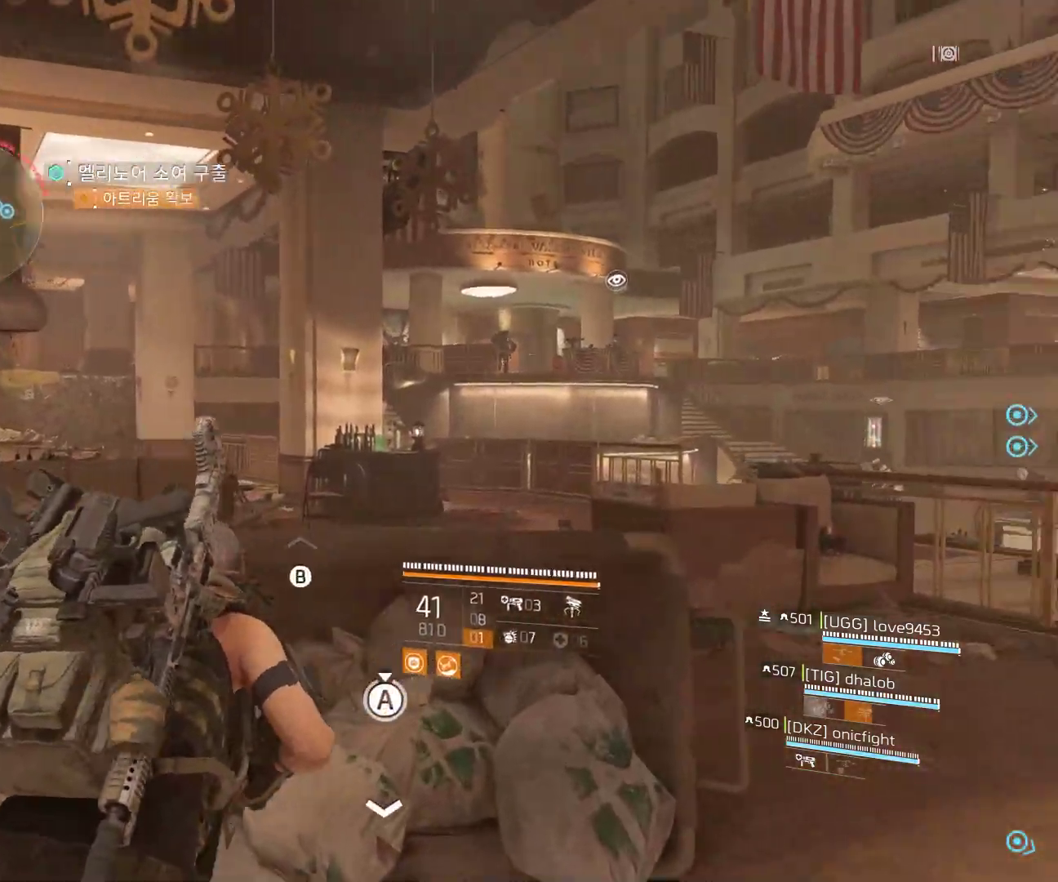
{"buttons": [], "left_stick": "up", "events": [[400, "left_stick", "up"]]}
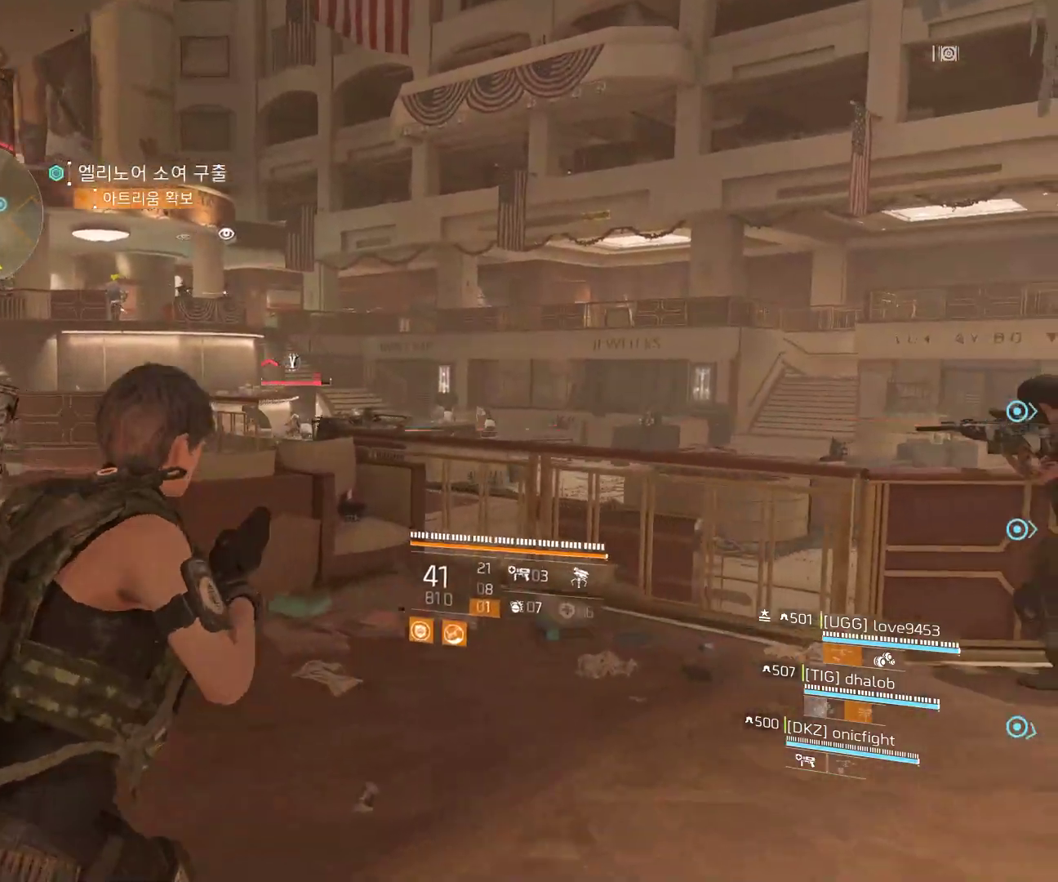
{"buttons": [], "left_stick": "up-left", "events": [[17, "left_stick", "up-left"]]}
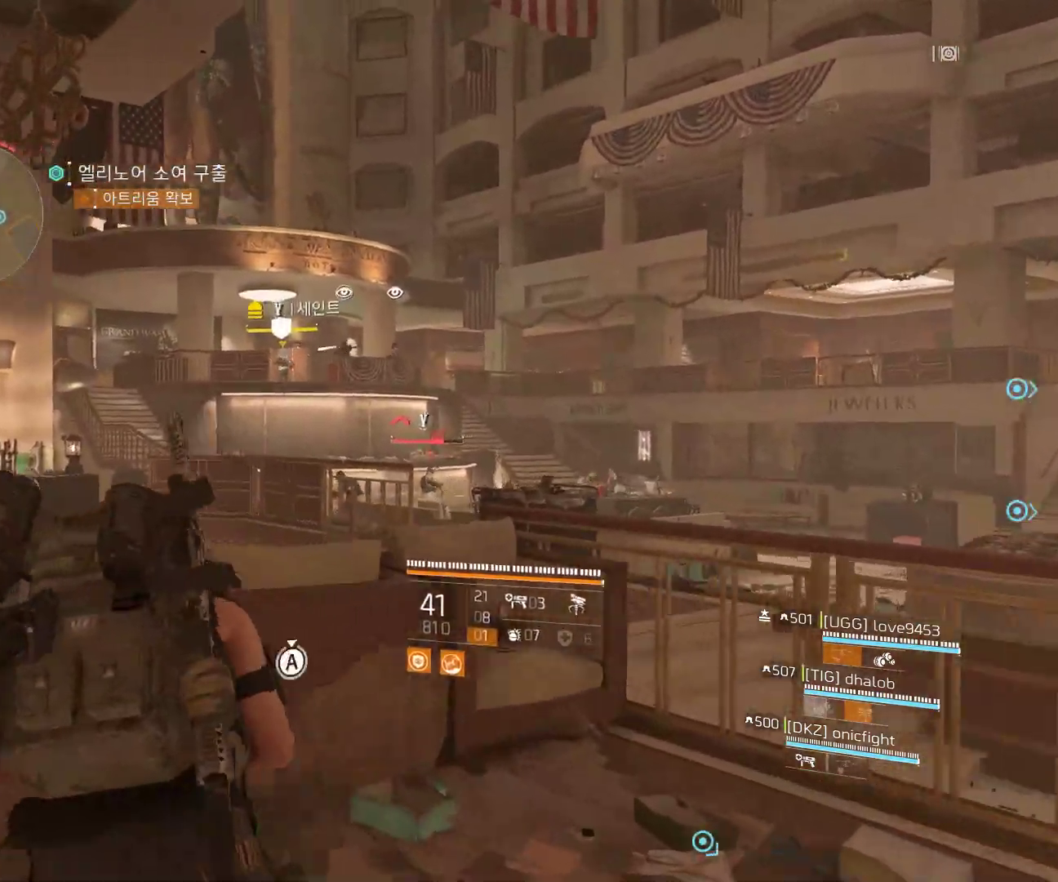
{"buttons": [], "left_stick": "up", "events": [[467, "left_stick", "up"]]}
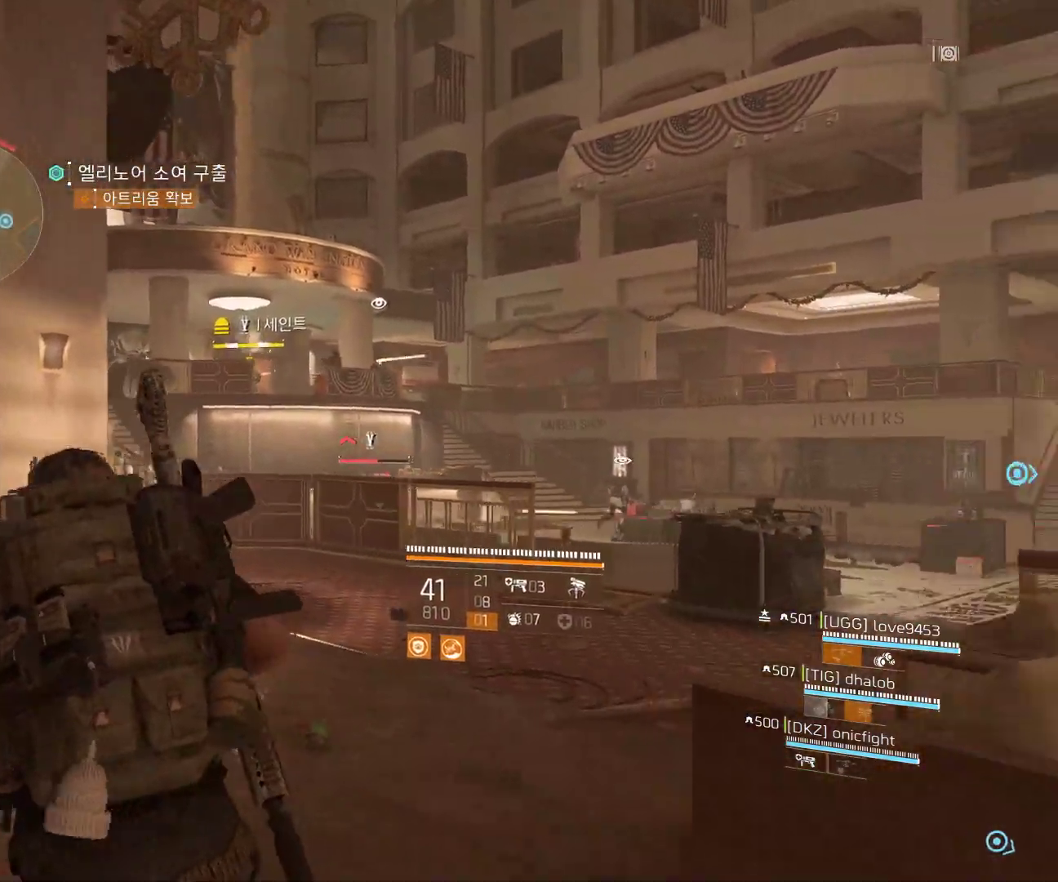
{"buttons": [], "left_stick": "up", "events": []}
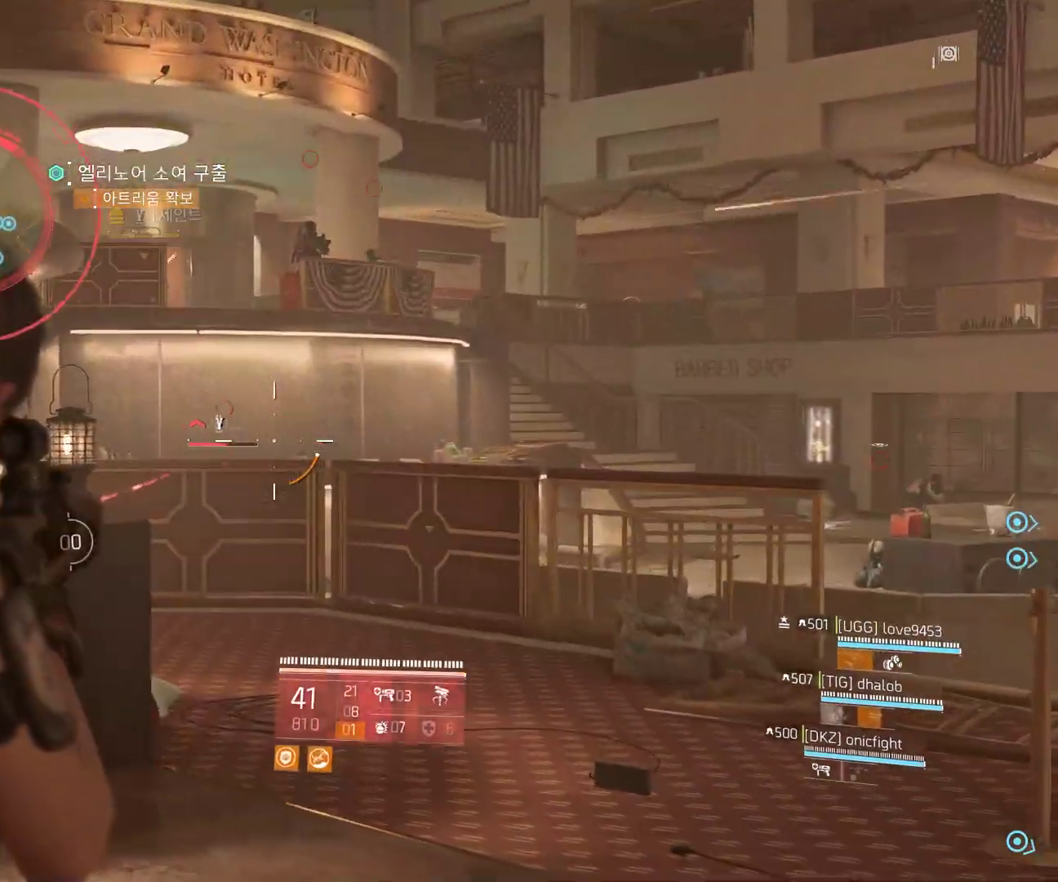
{"buttons": [], "left_stick": "up", "events": []}
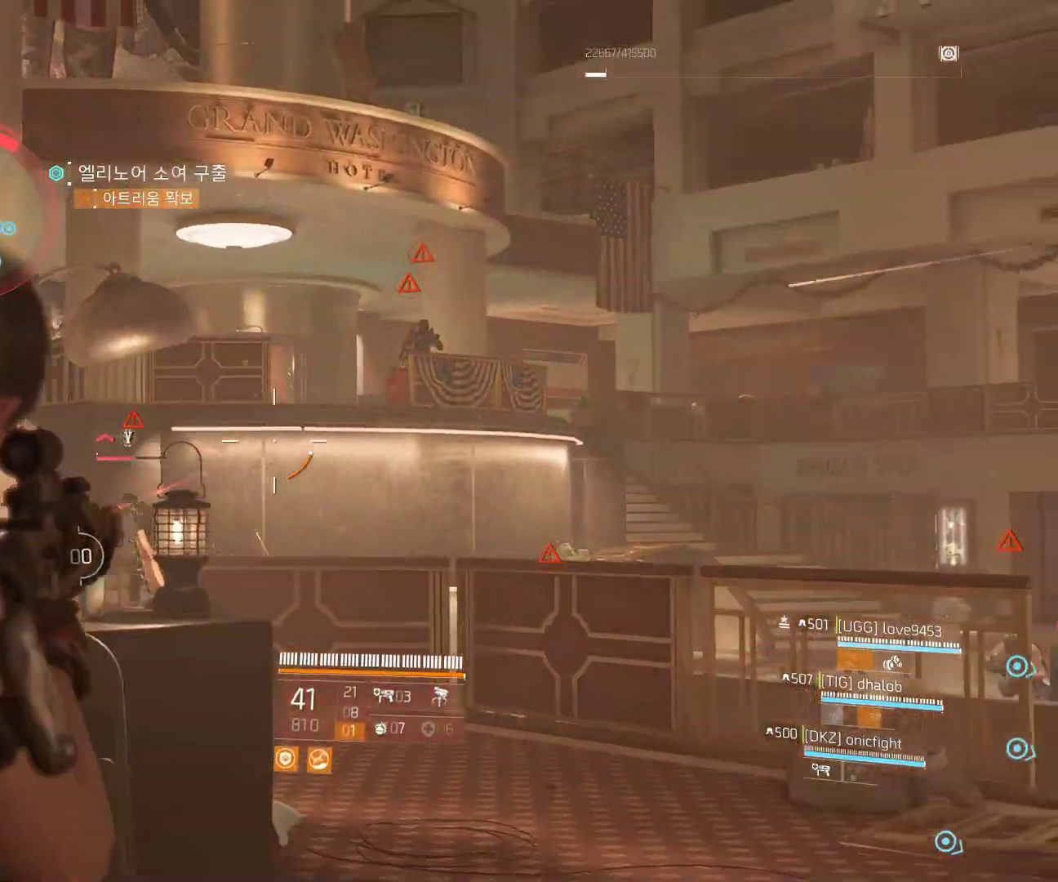
{"buttons": [], "left_stick": "up", "events": []}
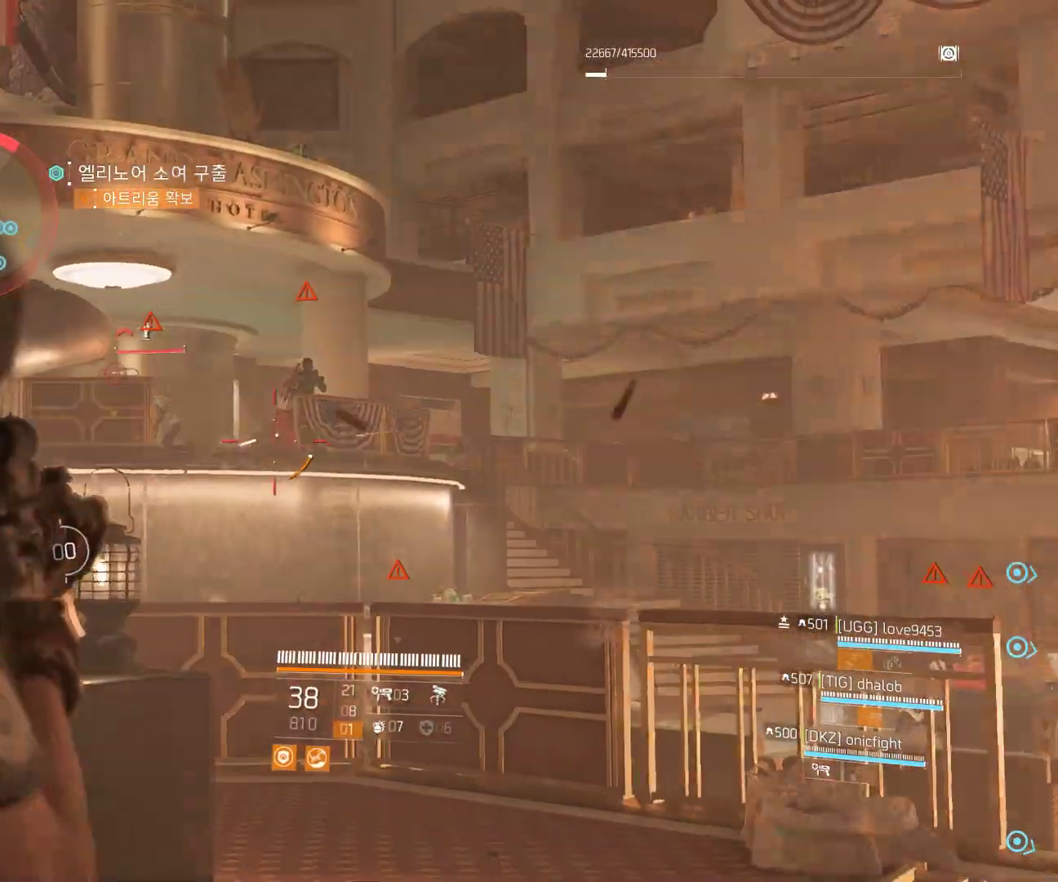
{"buttons": [], "left_stick": "up", "events": []}
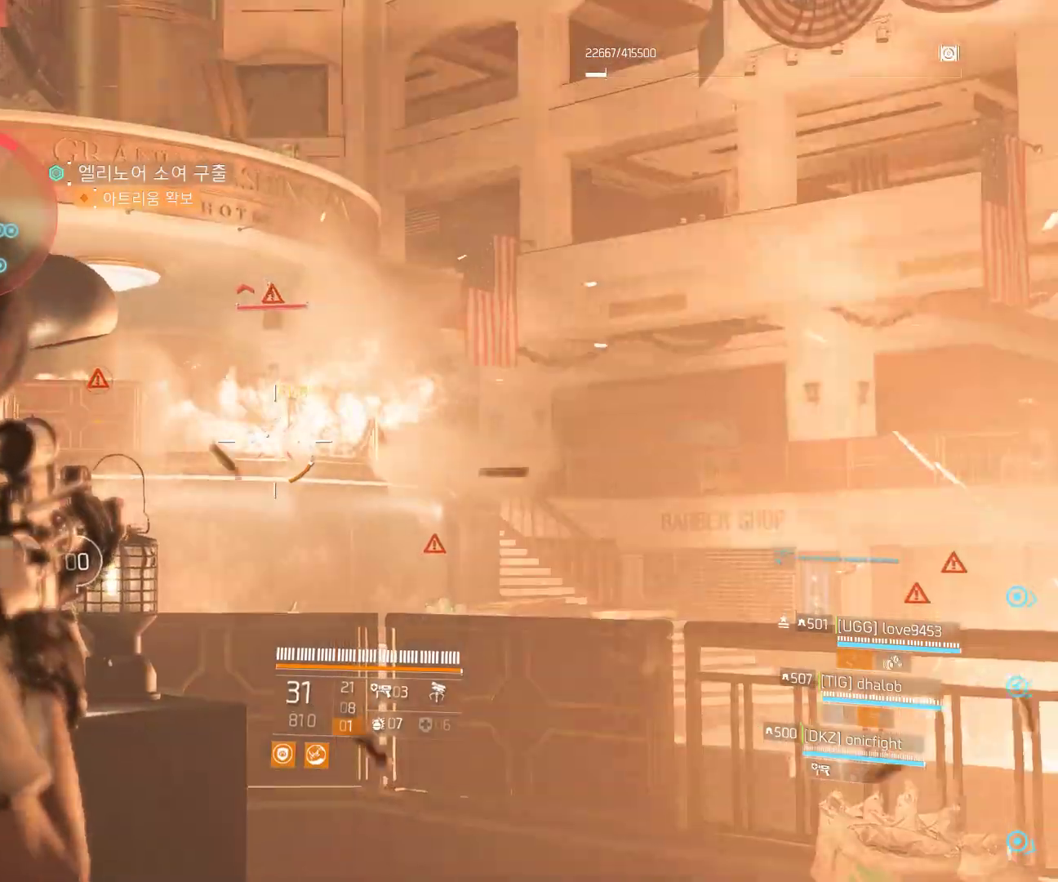
{"buttons": [], "left_stick": "center", "events": [[17, "left_stick", "up-left"], [483, "left_stick", "center"]]}